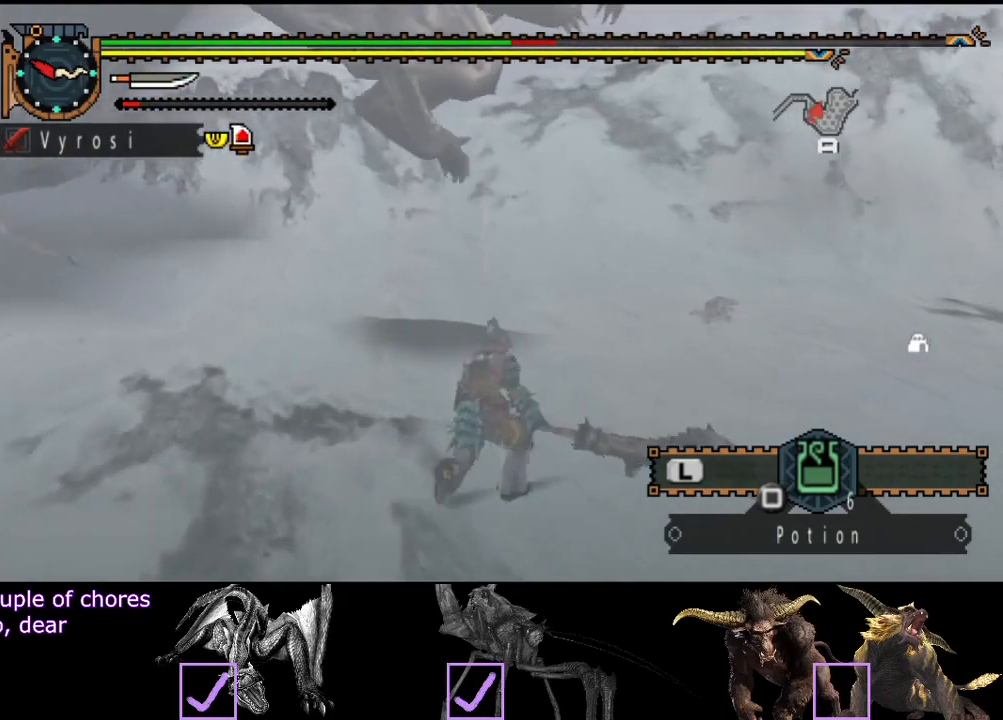
Gameplay with a controller (PlayStation layout); each line is a JSON object with the inputs held at the frame after it. "events" lists button and stick changes between this image and that frame as [ms after this image, input, new state], when the widget could be followed in between. Not read: L1 L2 L3 R1 R2 R3.
{"buttons": [], "left_stick": "left", "right_stick": "center", "events": [[33, "left_stick", "up-left"], [167, "TRIANGLE", "down"], [167, "left_stick", "left"], [200, "TRIANGLE", "up"]]}
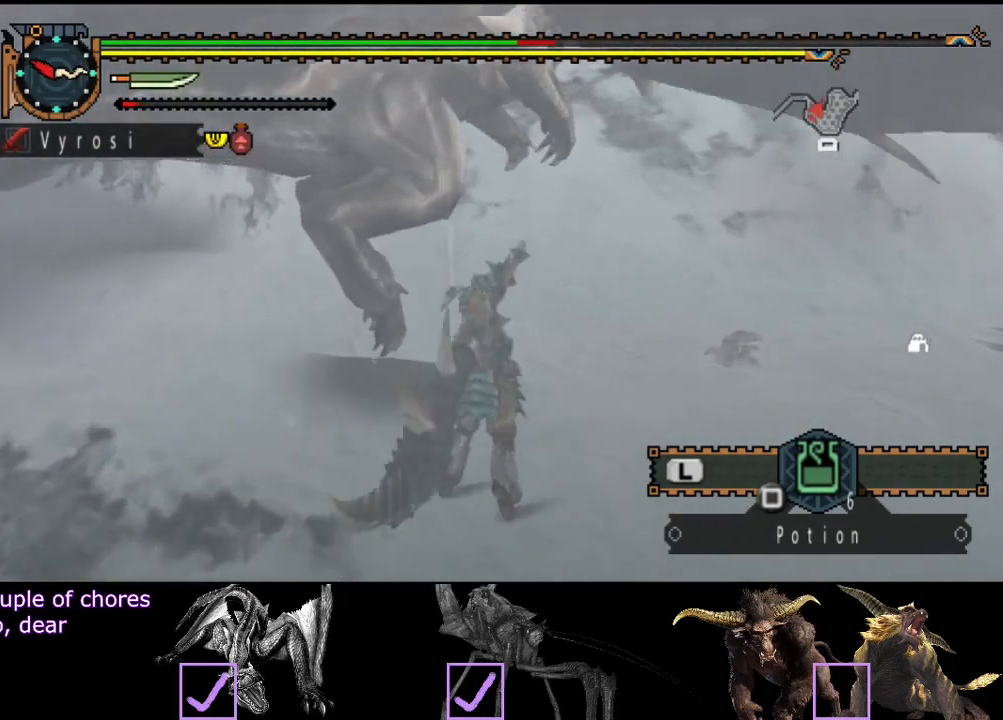
{"buttons": ["CROSS"], "left_stick": "left", "right_stick": "center", "events": [[50, "right_stick", "left"], [217, "right_stick", "center"], [283, "CROSS", "down"], [383, "CROSS", "up"], [450, "CROSS", "down"]]}
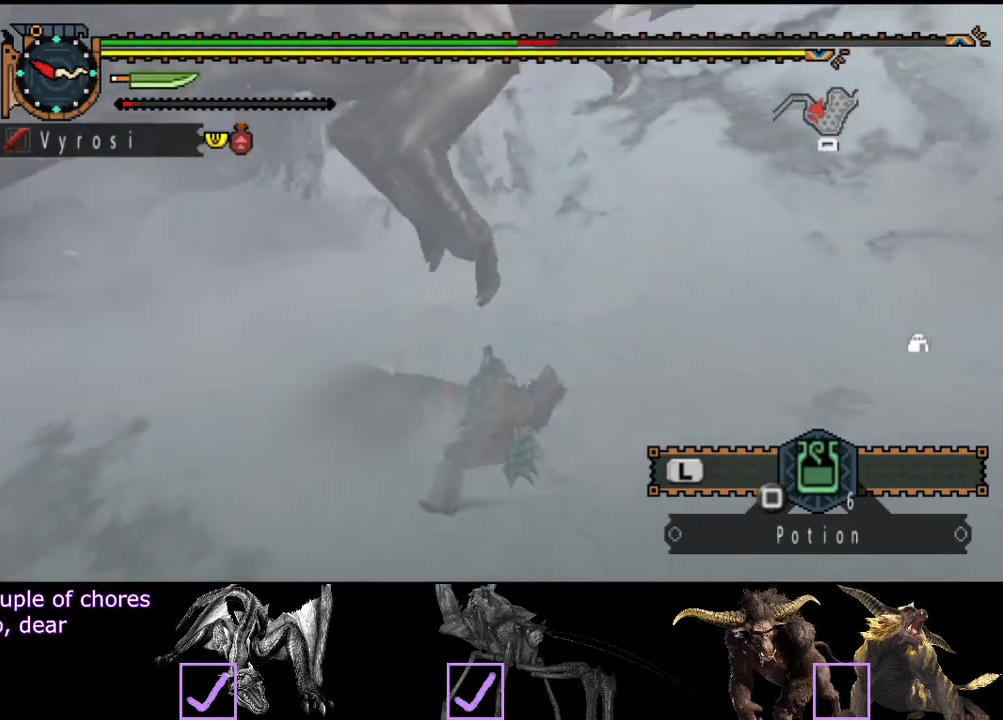
{"buttons": [], "left_stick": "center", "right_stick": "right", "events": [[17, "CROSS", "up"], [83, "CROSS", "down"], [150, "CROSS", "up"], [217, "CROSS", "down"], [317, "CROSS", "up"], [417, "left_stick", "center"], [483, "right_stick", "right"]]}
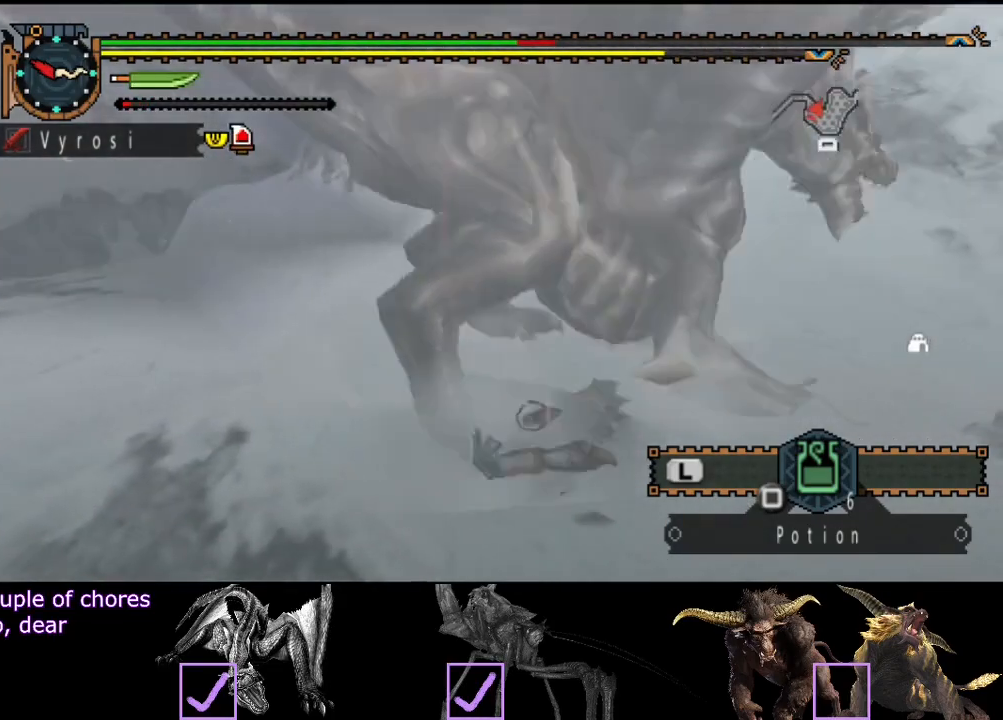
{"buttons": [], "left_stick": "down", "right_stick": "center", "events": [[267, "right_stick", "center"], [367, "left_stick", "down"]]}
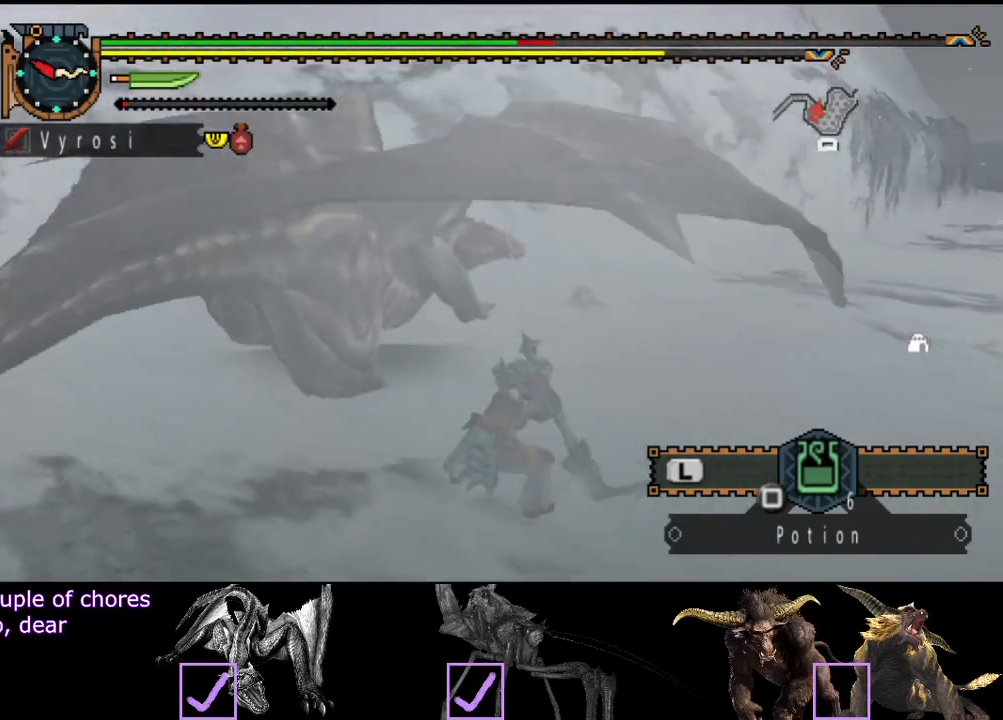
{"buttons": [], "left_stick": "center", "right_stick": "center", "events": [[167, "left_stick", "center"], [267, "right_stick", "left"], [433, "right_stick", "center"]]}
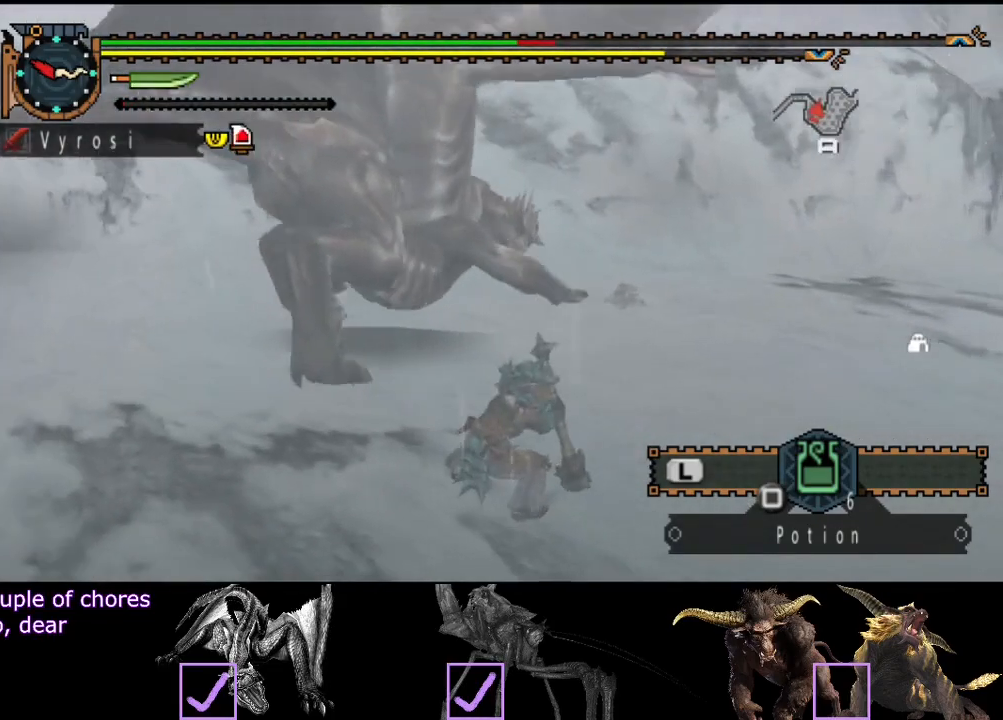
{"buttons": [], "left_stick": "down-right", "right_stick": "center", "events": [[233, "left_stick", "down-right"]]}
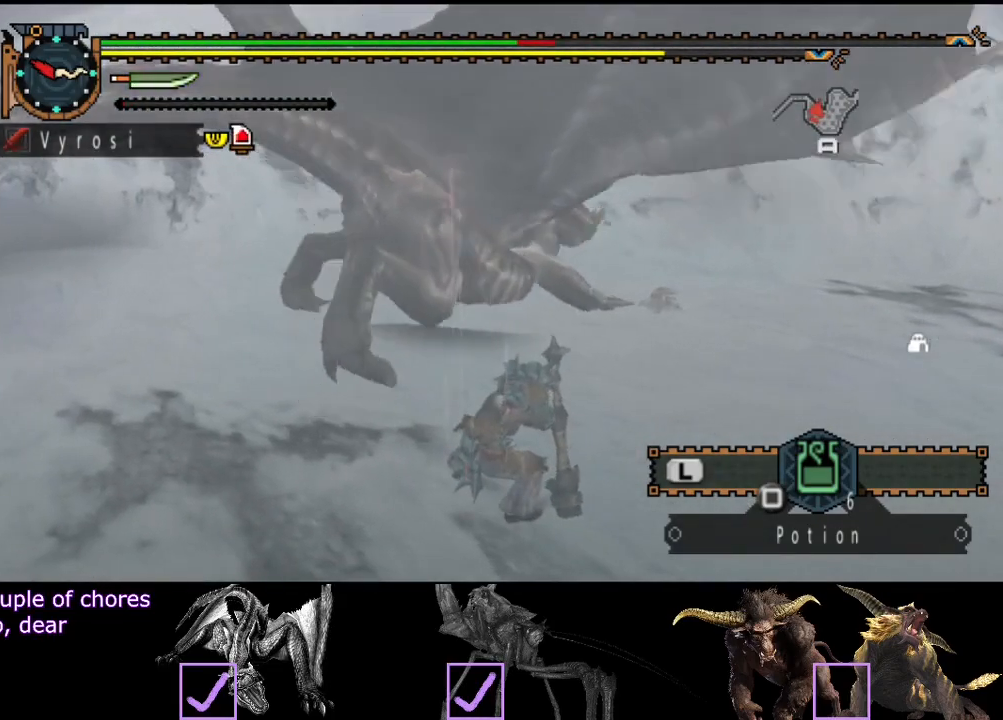
{"buttons": [], "left_stick": "down-right", "right_stick": "center", "events": []}
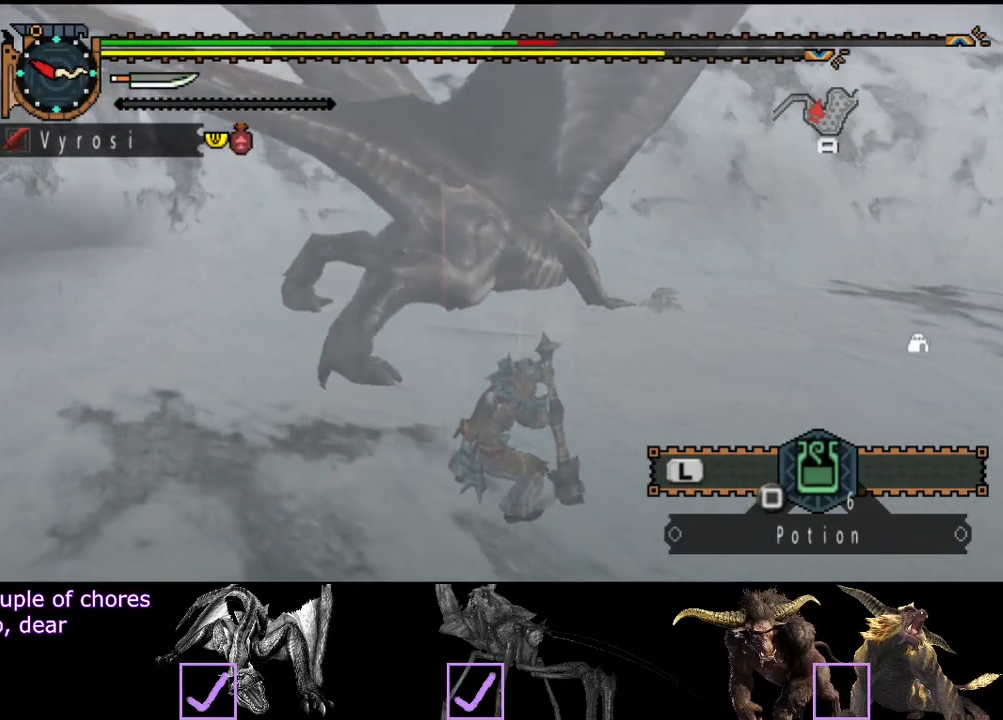
{"buttons": [], "left_stick": "down-right", "right_stick": "center", "events": []}
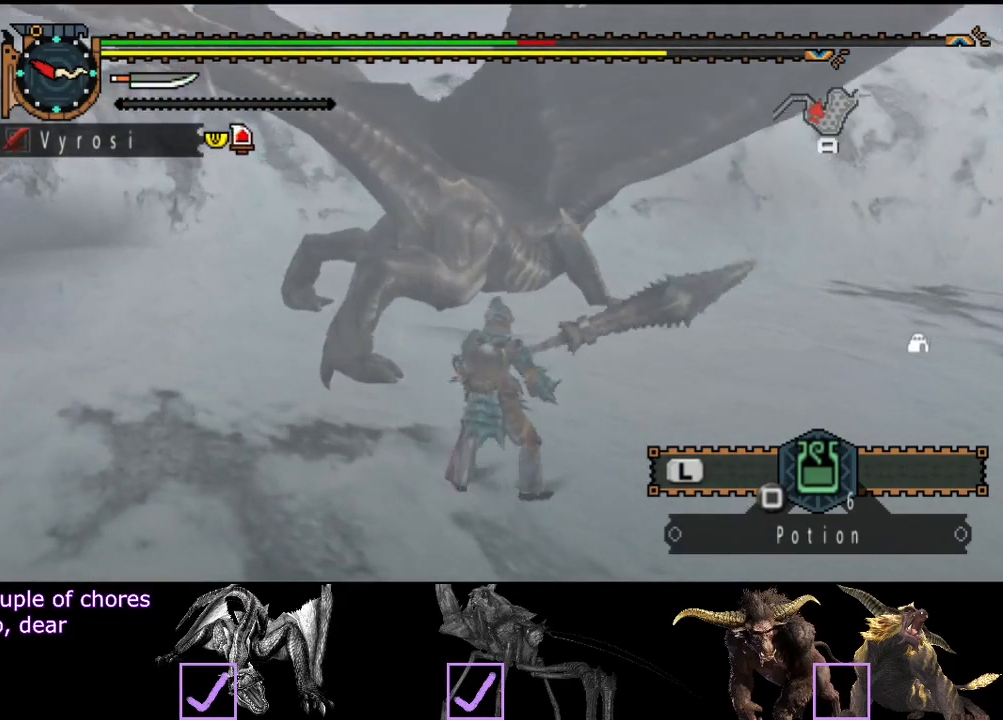
{"buttons": [], "left_stick": "down-right", "right_stick": "center", "events": []}
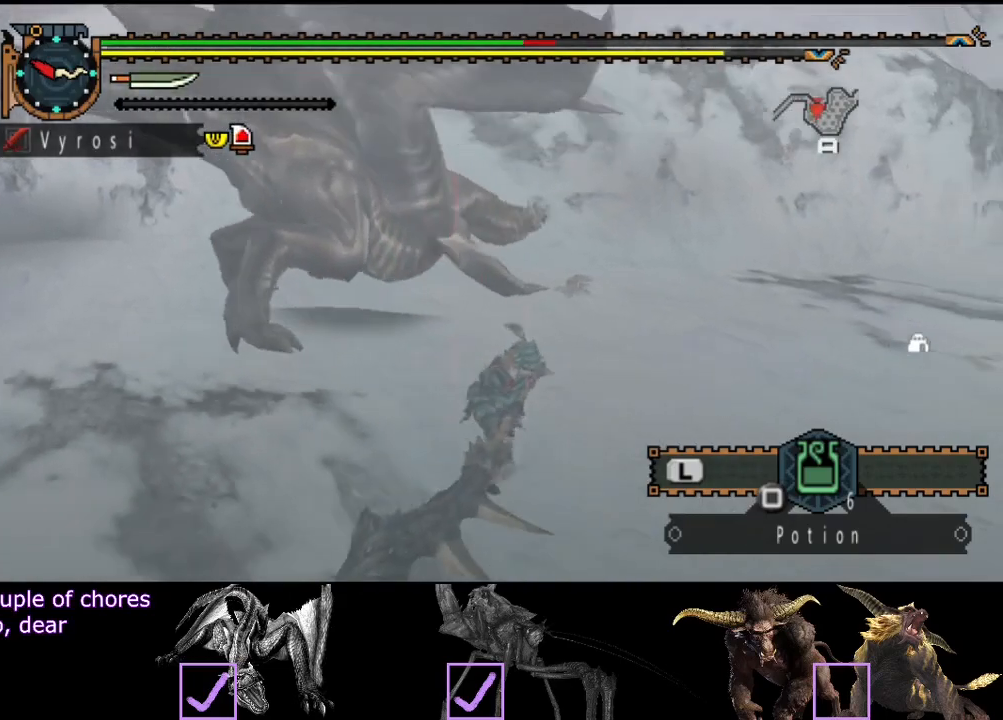
{"buttons": [], "left_stick": "center", "right_stick": "center", "events": [[67, "left_stick", "down-left"], [167, "left_stick", "up"], [200, "CIRCLE", "down"], [200, "TRIANGLE", "down"], [300, "left_stick", "center"], [333, "TRIANGLE", "up"], [367, "CIRCLE", "up"]]}
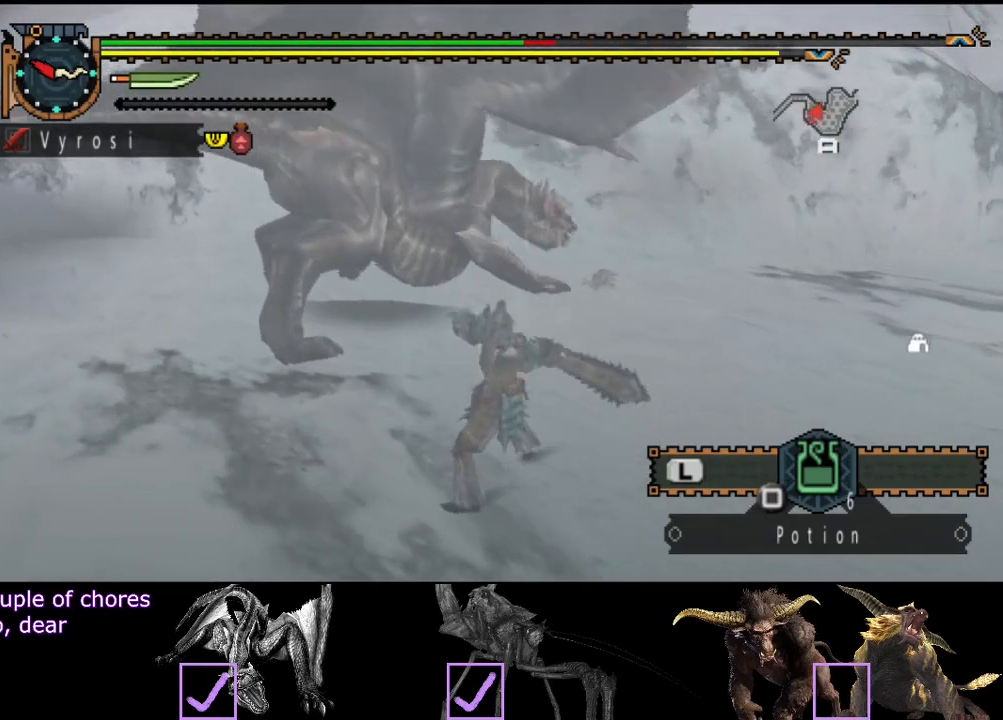
{"buttons": [], "left_stick": "center", "right_stick": "center", "events": []}
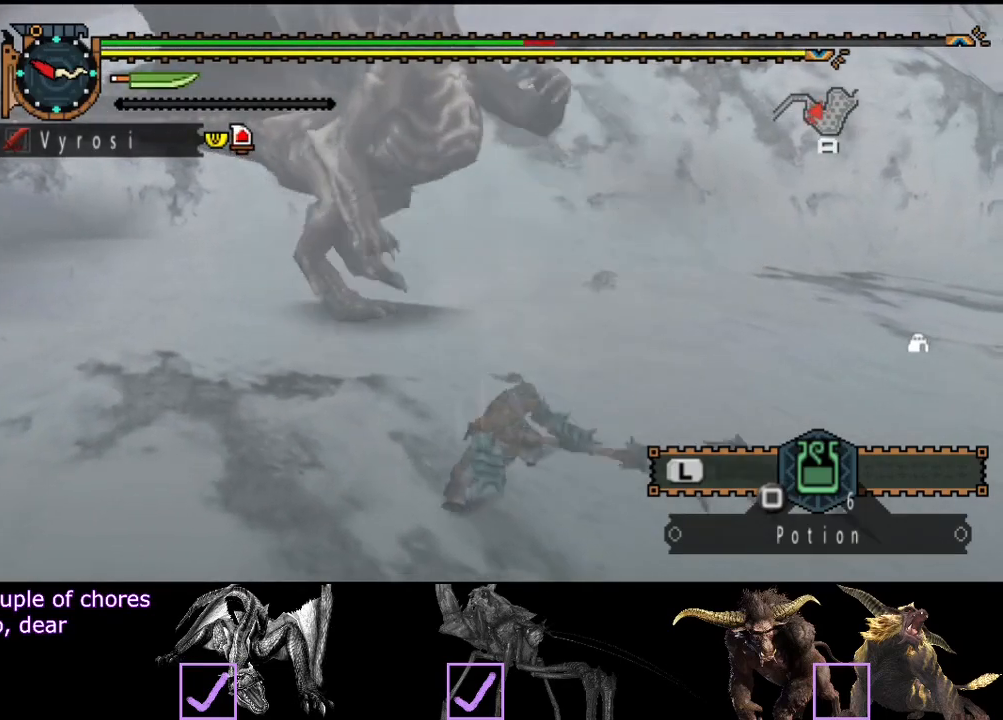
{"buttons": [], "left_stick": "left", "right_stick": "center", "events": [[233, "CROSS", "down"], [233, "left_stick", "left"], [317, "CROSS", "up"]]}
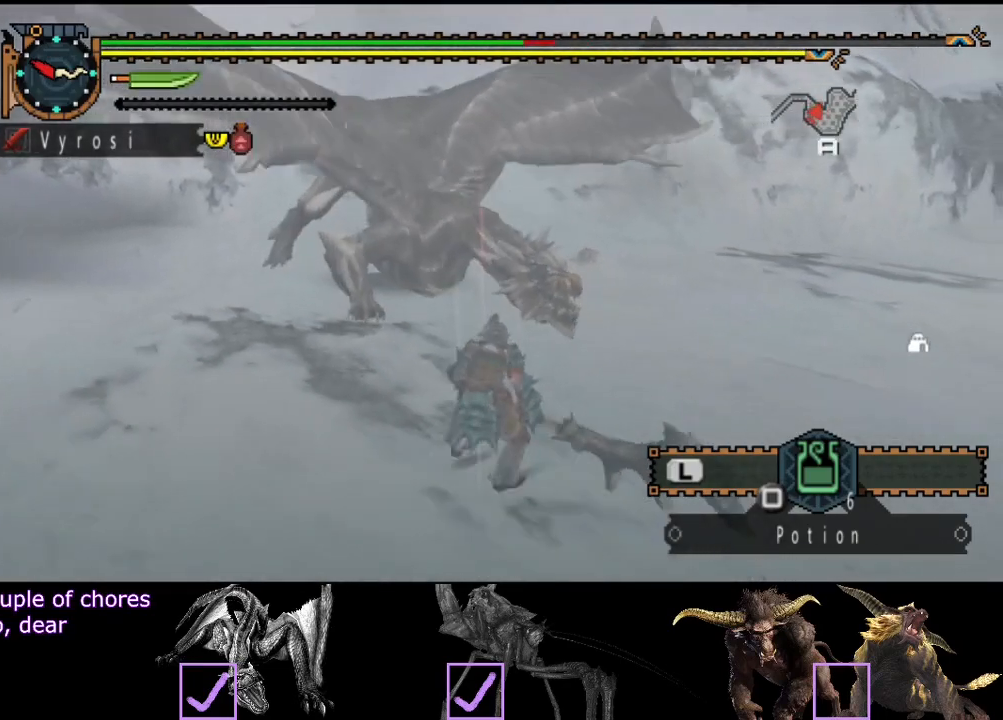
{"buttons": [], "left_stick": "left", "right_stick": "center", "events": [[50, "CROSS", "down"], [117, "CROSS", "up"], [283, "CROSS", "down"], [350, "CROSS", "up"]]}
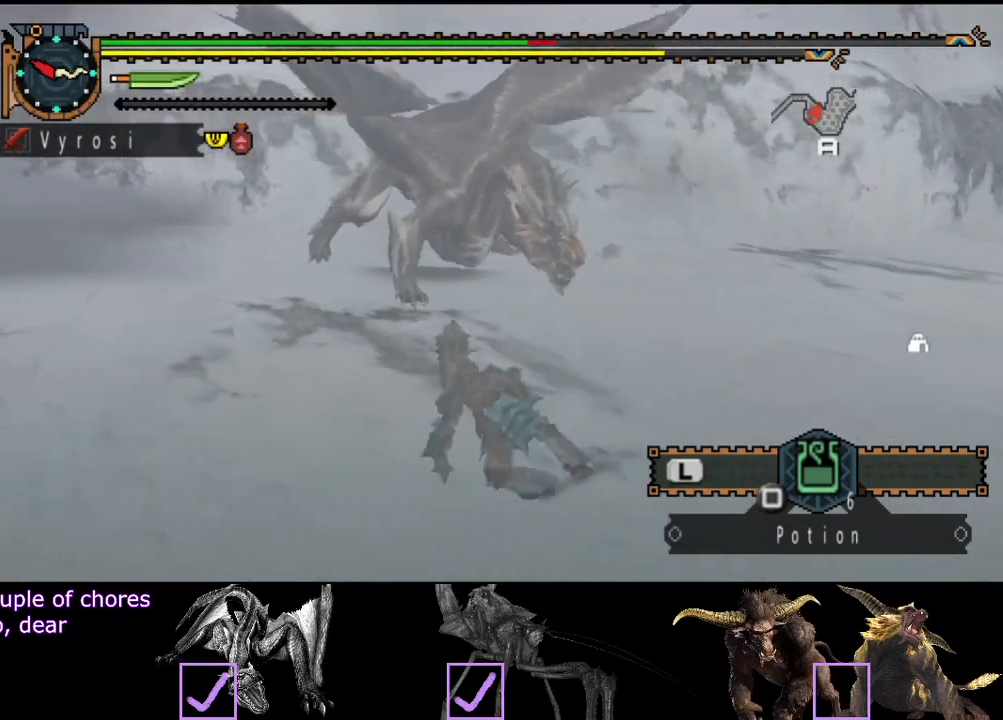
{"buttons": [], "left_stick": "center", "right_stick": "center", "events": [[133, "left_stick", "center"]]}
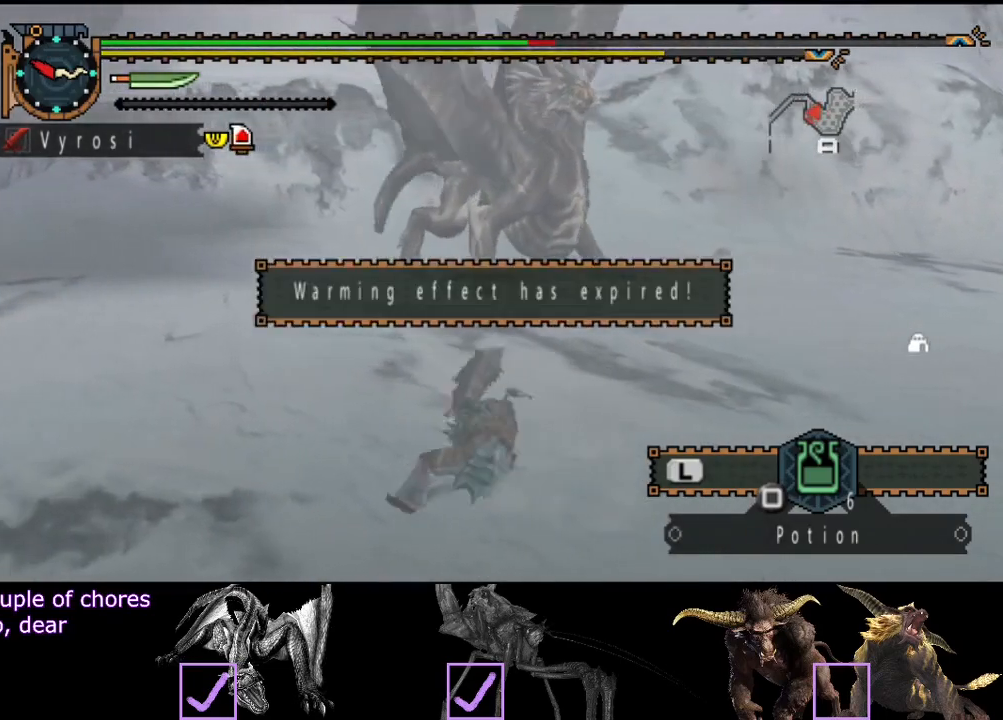
{"buttons": [], "left_stick": "up-left", "right_stick": "center", "events": [[100, "right_stick", "left"], [233, "left_stick", "up-left"], [333, "right_stick", "center"]]}
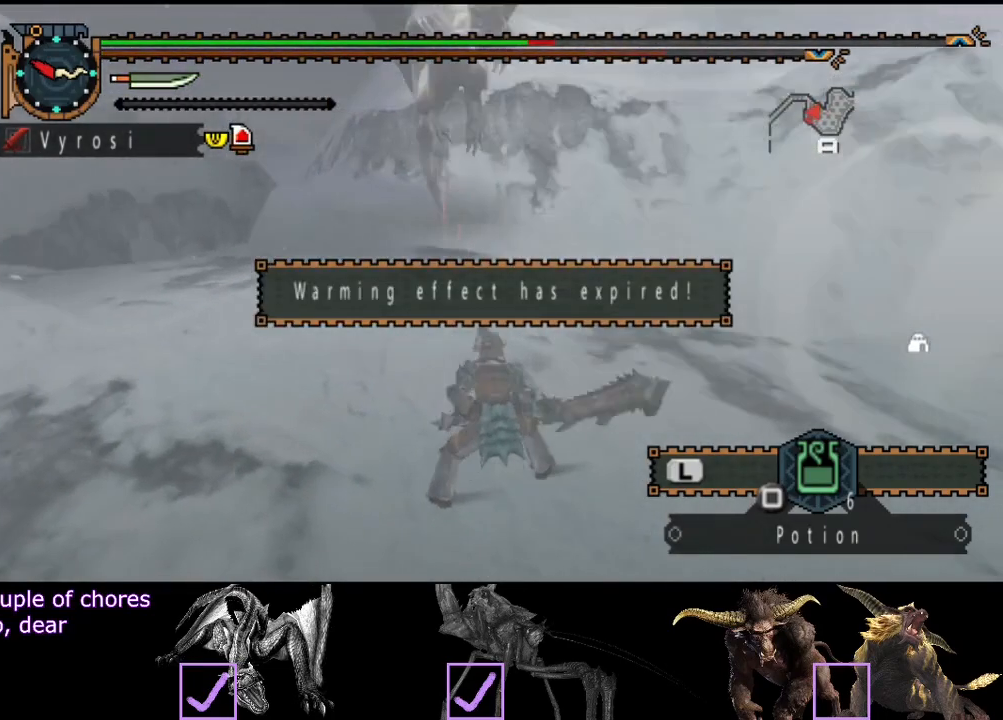
{"buttons": [], "left_stick": "up-left", "right_stick": "center", "events": [[300, "SQUARE", "down"], [367, "SQUARE", "up"]]}
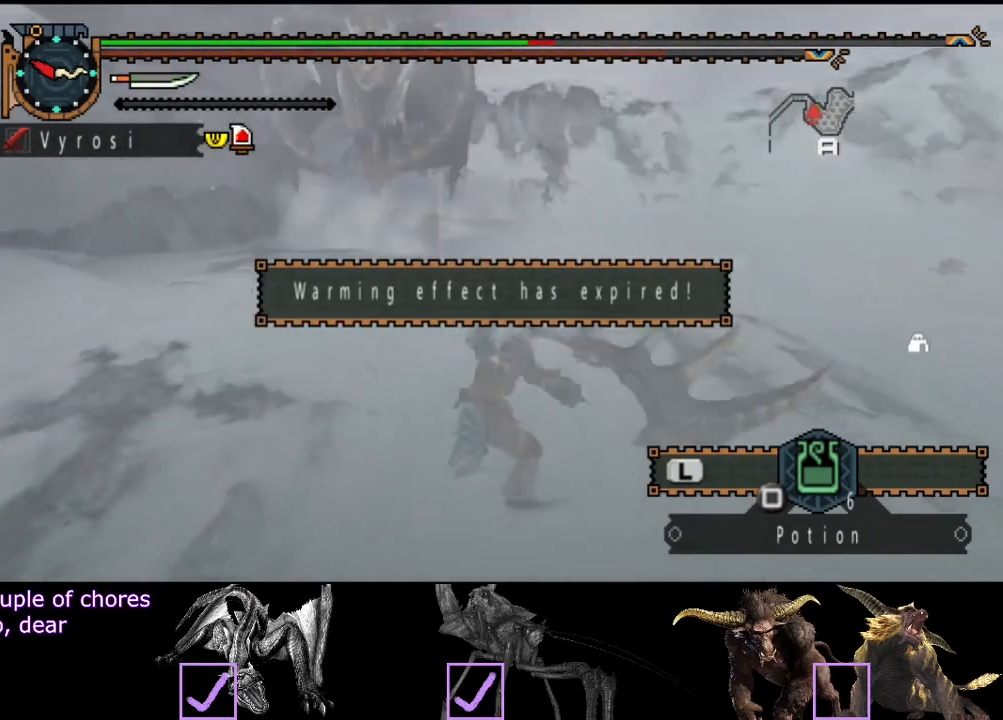
{"buttons": [], "left_stick": "up-left", "right_stick": "center", "events": []}
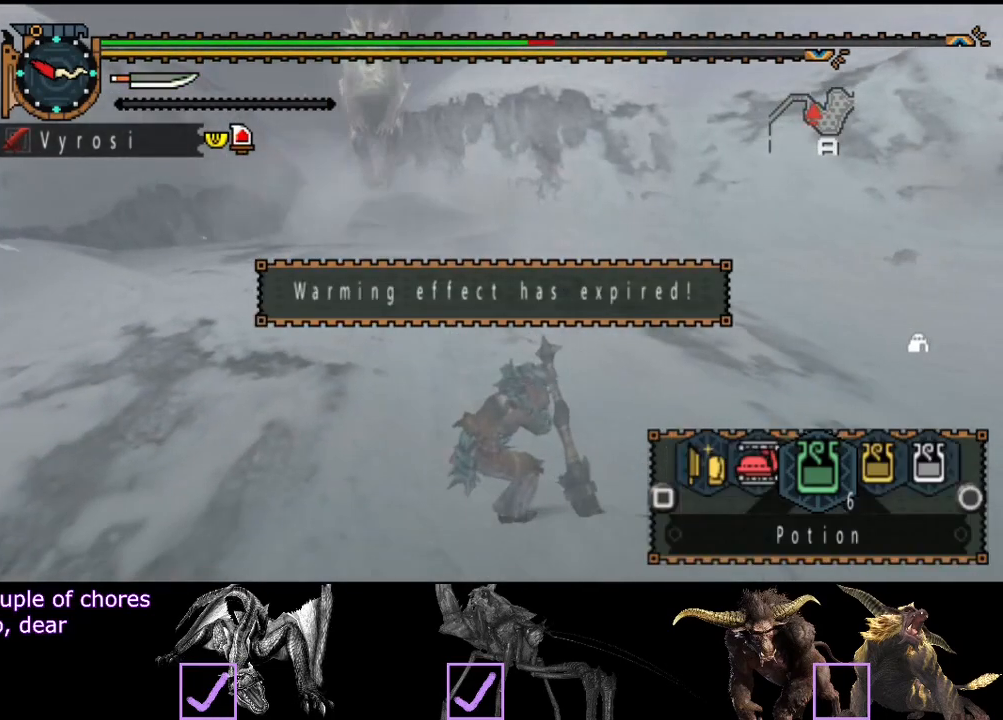
{"buttons": ["SQUARE"], "left_stick": "up-right", "right_stick": "center", "events": [[150, "left_stick", "up"], [183, "SQUARE", "down"], [217, "SQUARE", "up"], [283, "SQUARE", "down"], [317, "SQUARE", "up"], [383, "SQUARE", "down"], [433, "SQUARE", "up"], [433, "left_stick", "up-right"], [467, "SQUARE", "down"]]}
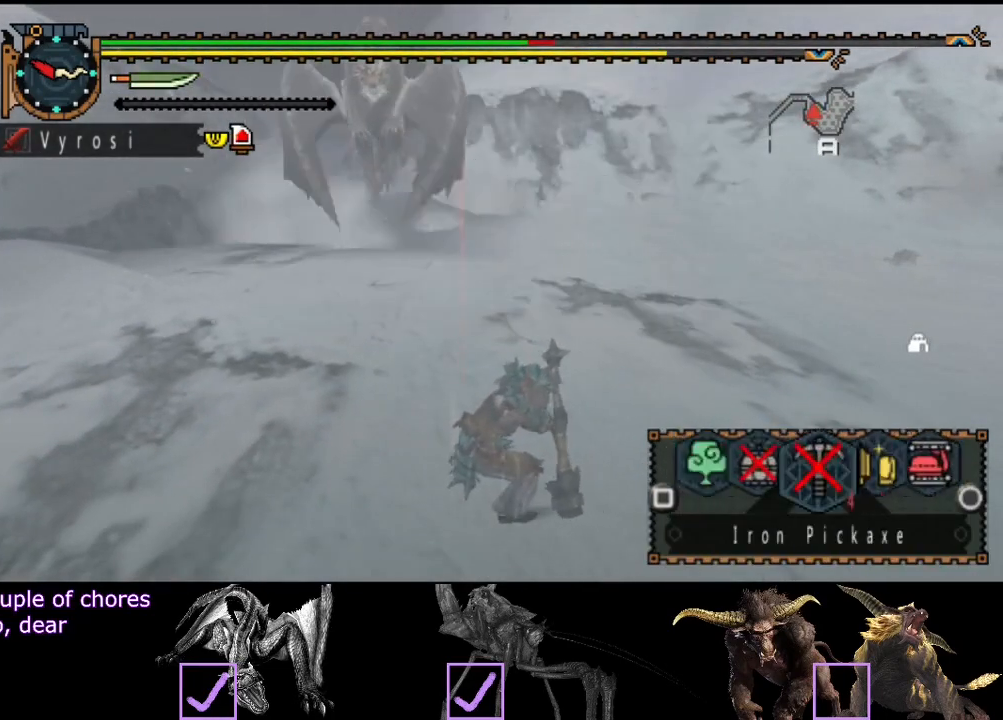
{"buttons": [], "left_stick": "up-right", "right_stick": "center", "events": [[67, "SQUARE", "up"], [100, "SQUARE", "down"], [133, "SQUARE", "up"], [200, "SQUARE", "down"], [267, "SQUARE", "up"], [300, "SQUARE", "down"], [367, "SQUARE", "up"], [433, "SQUARE", "down"], [500, "SQUARE", "up"]]}
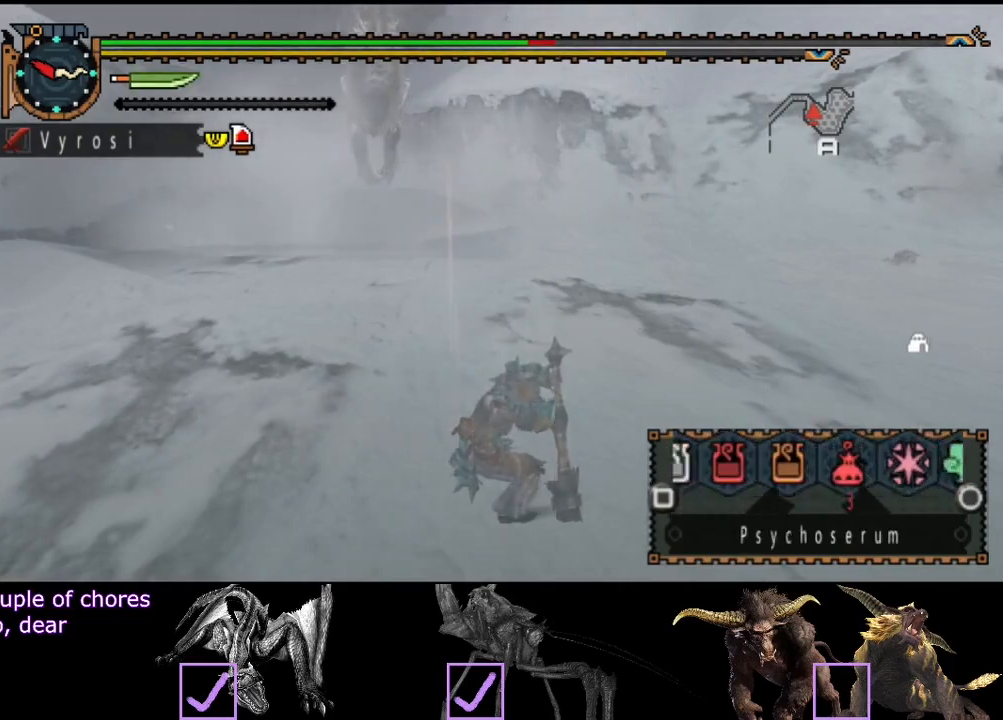
{"buttons": [], "left_stick": "up-right", "right_stick": "center", "events": [[267, "SQUARE", "down"], [333, "SQUARE", "up"]]}
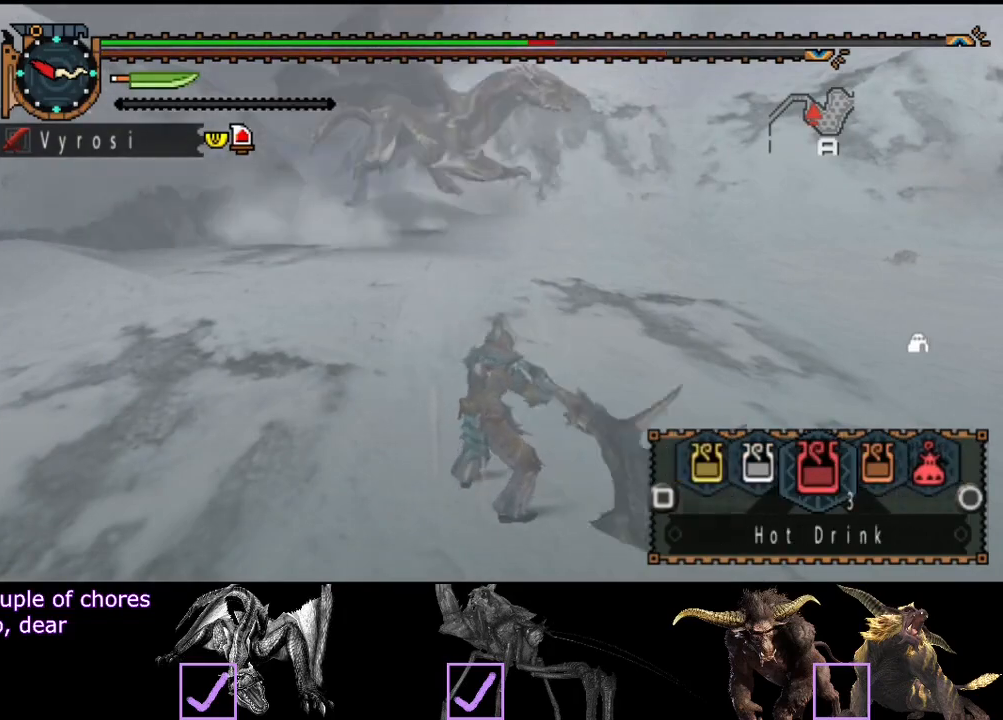
{"buttons": ["SQUARE"], "left_stick": "up-left", "right_stick": "center", "events": [[433, "SQUARE", "down"], [433, "left_stick", "up-left"]]}
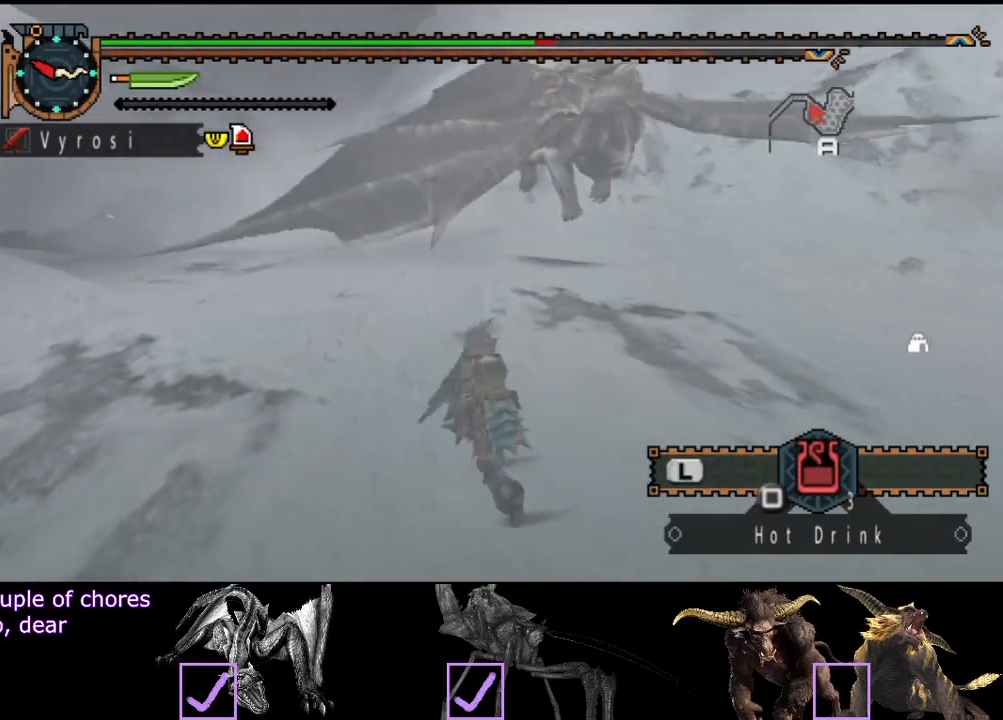
{"buttons": [], "left_stick": "up-left", "right_stick": "center", "events": [[33, "SQUARE", "up"]]}
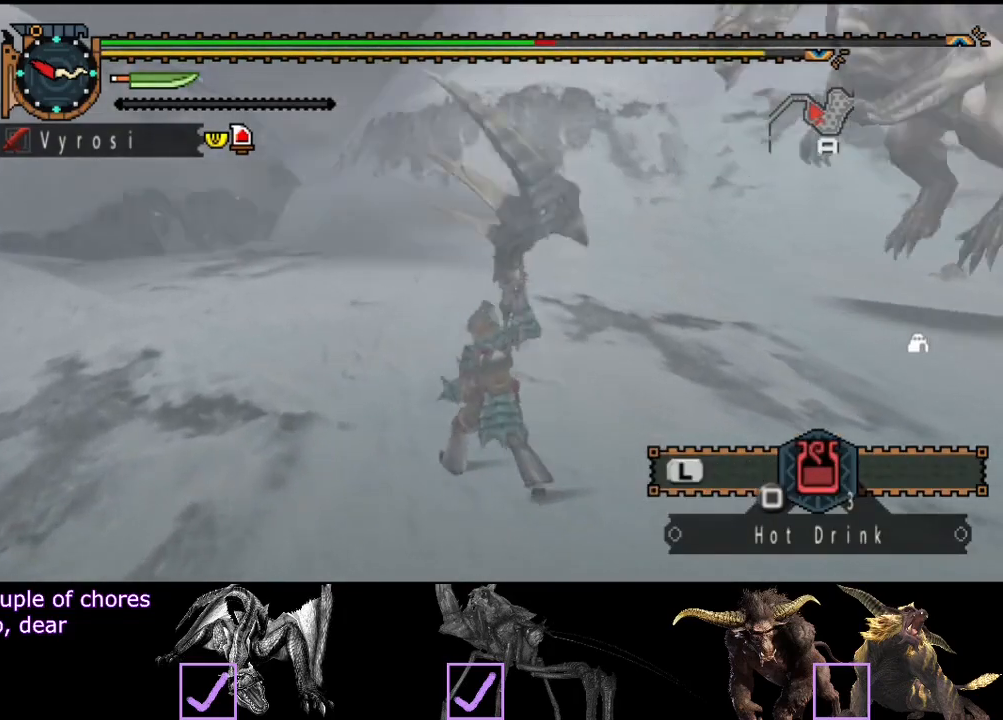
{"buttons": [], "left_stick": "up", "right_stick": "right", "events": [[83, "right_stick", "right"], [317, "right_stick", "center"], [350, "left_stick", "up"], [483, "right_stick", "right"]]}
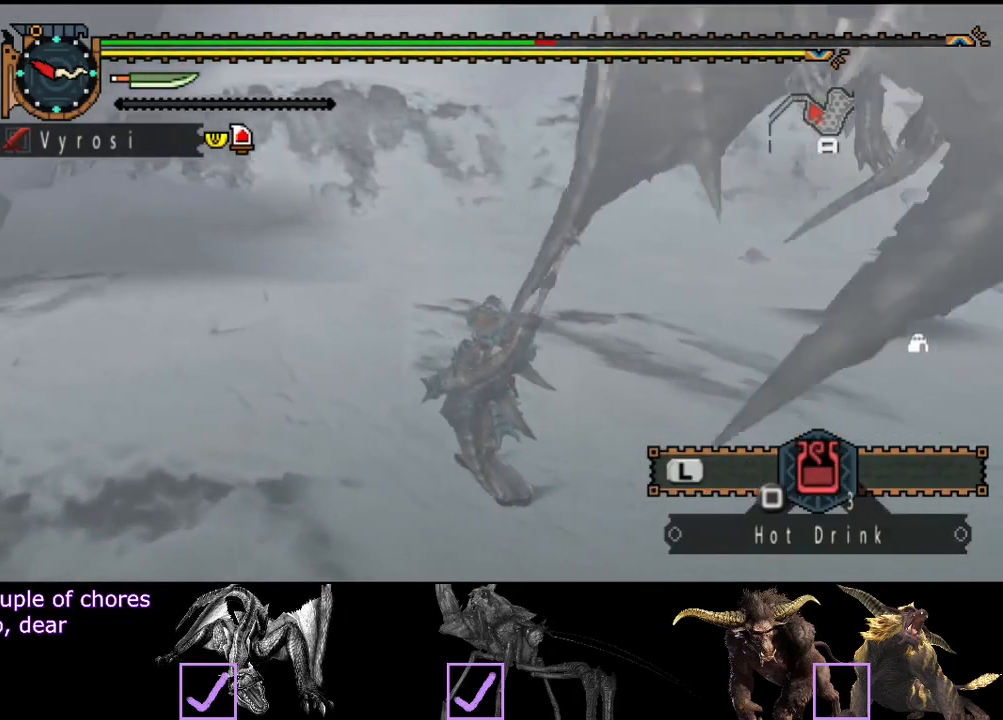
{"buttons": [], "left_stick": "up-left", "right_stick": "center", "events": [[83, "left_stick", "up-left"], [183, "right_stick", "center"], [433, "CROSS", "down"], [500, "CROSS", "up"]]}
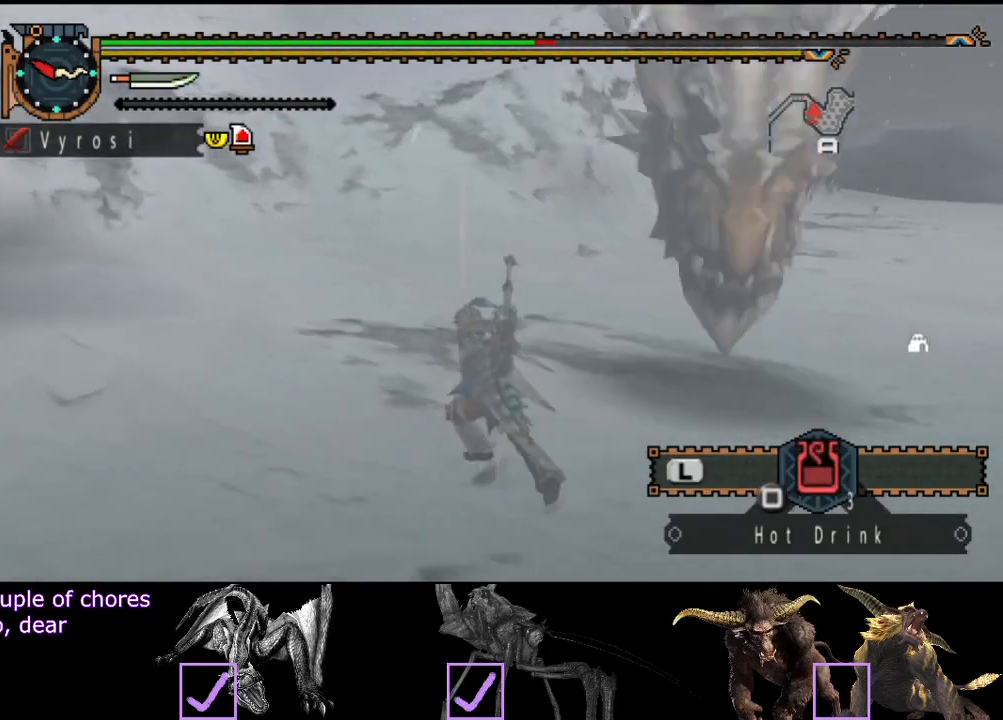
{"buttons": [], "left_stick": "up-left", "right_stick": "right", "events": [[300, "right_stick", "right"]]}
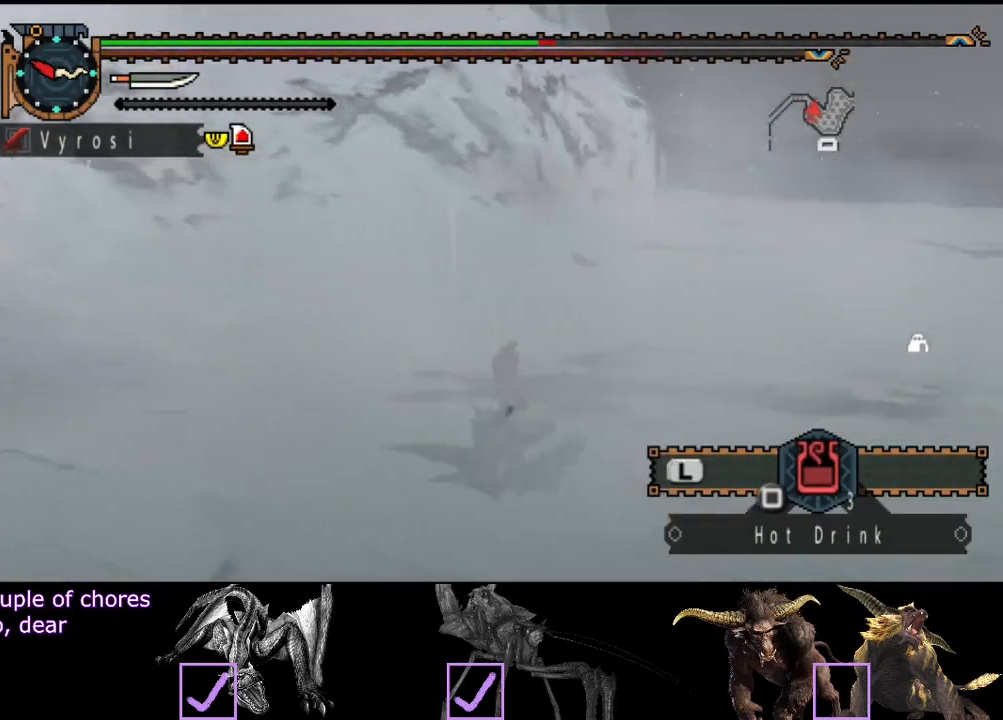
{"buttons": [], "left_stick": "up-left", "right_stick": "right", "events": []}
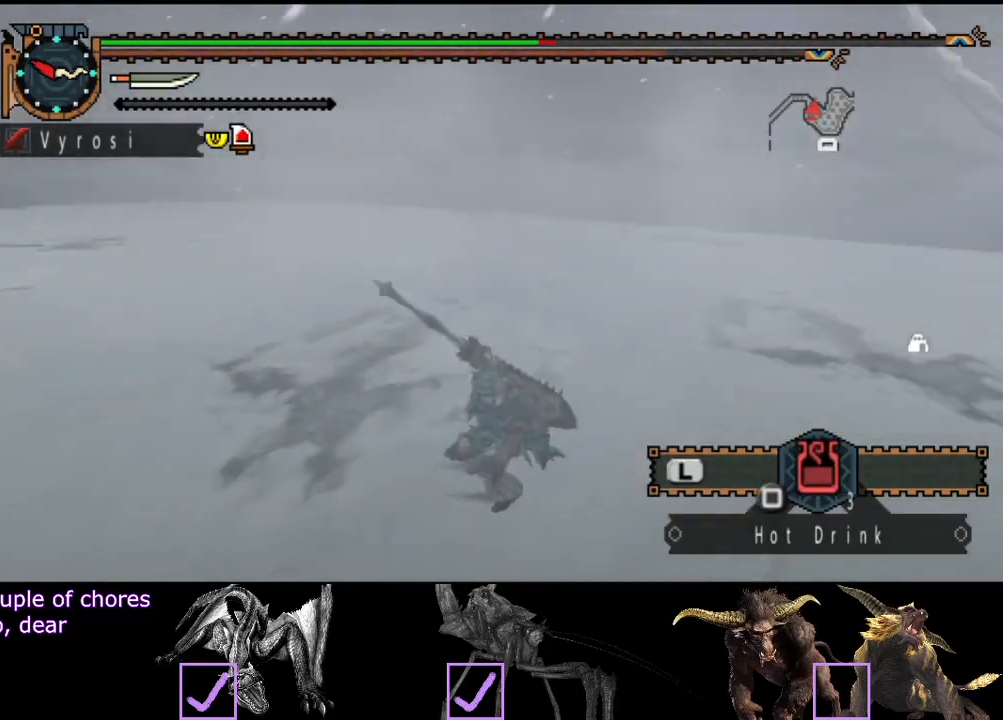
{"buttons": [], "left_stick": "up-left", "right_stick": "center", "events": [[233, "right_stick", "center"]]}
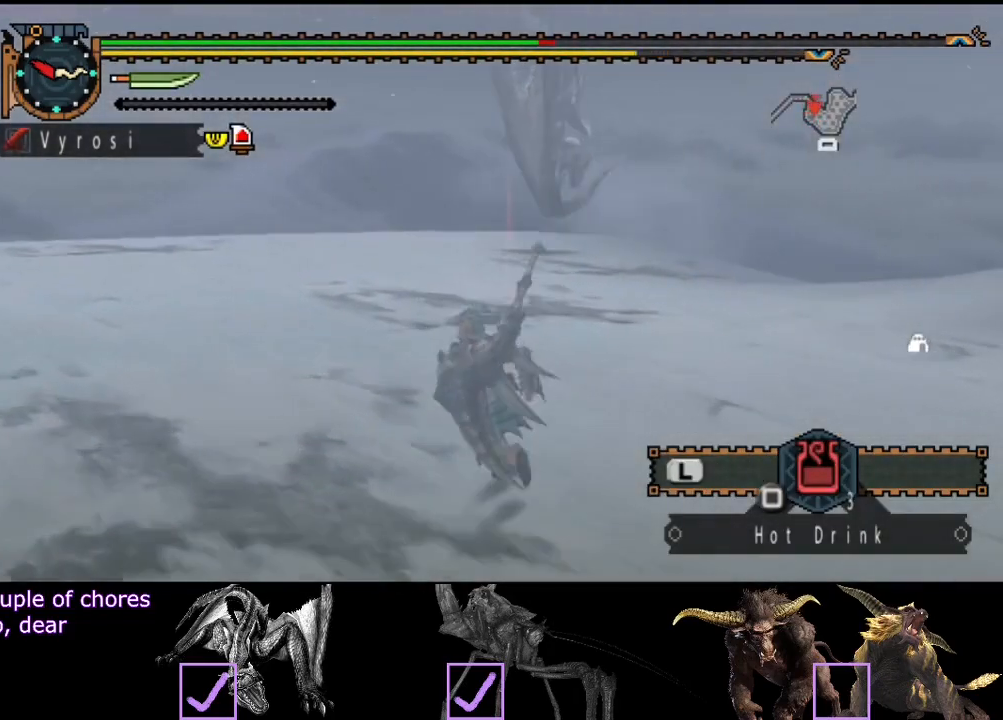
{"buttons": [], "left_stick": "up-left", "right_stick": "center", "events": [[83, "right_stick", "right"], [250, "right_stick", "center"]]}
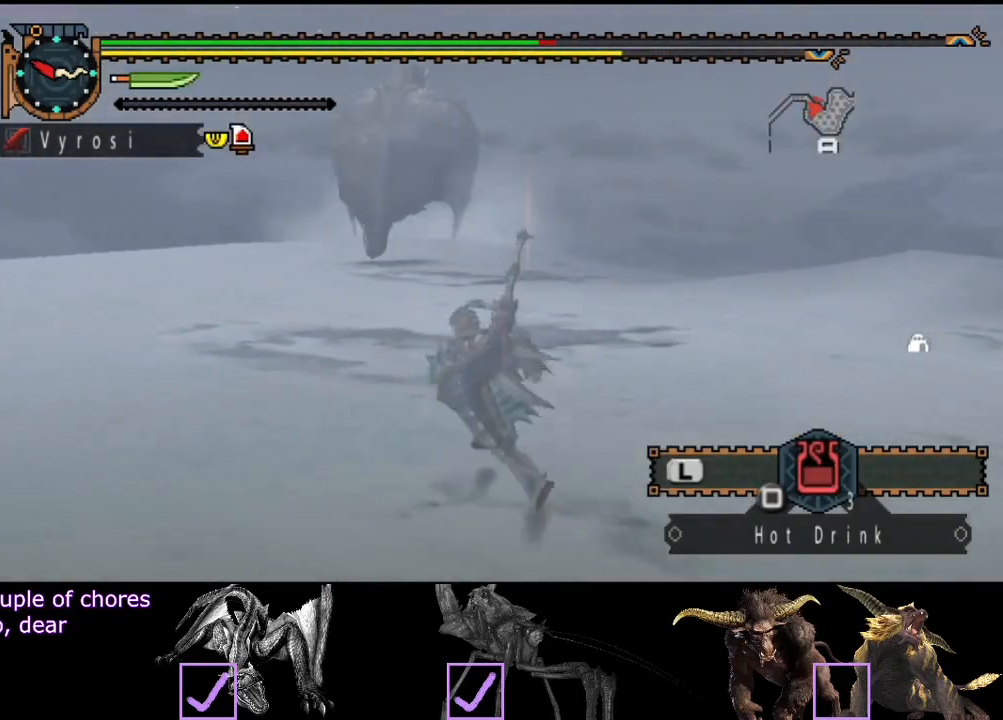
{"buttons": [], "left_stick": "up-left", "right_stick": "center", "events": []}